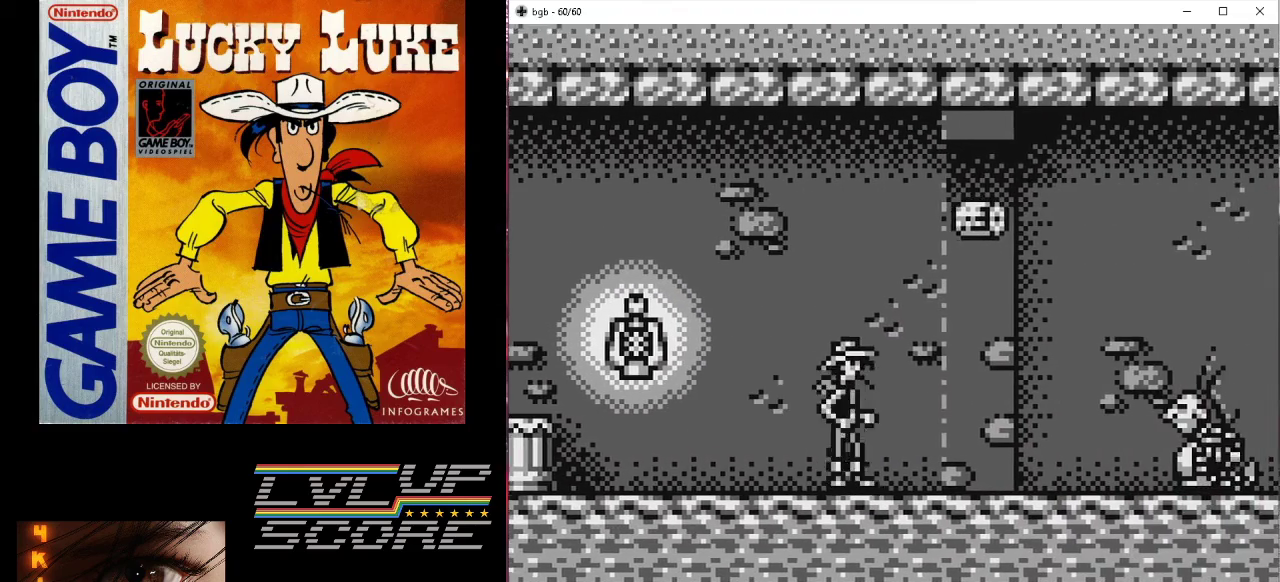
Gameplay with a controller (Nintendo layout); each line is a JSON object with the inputs held at the frame after it. "events" lists button and stick changes between this image and that frame as [ms after this image, input, new state], when the widget could be followed in between. Not read: L3 R3.
{"buttons": [], "events": [[133, "DPAD_DOWN", "down"], [300, "A", "down"], [400, "A", "up"], [433, "DPAD_DOWN", "up"]]}
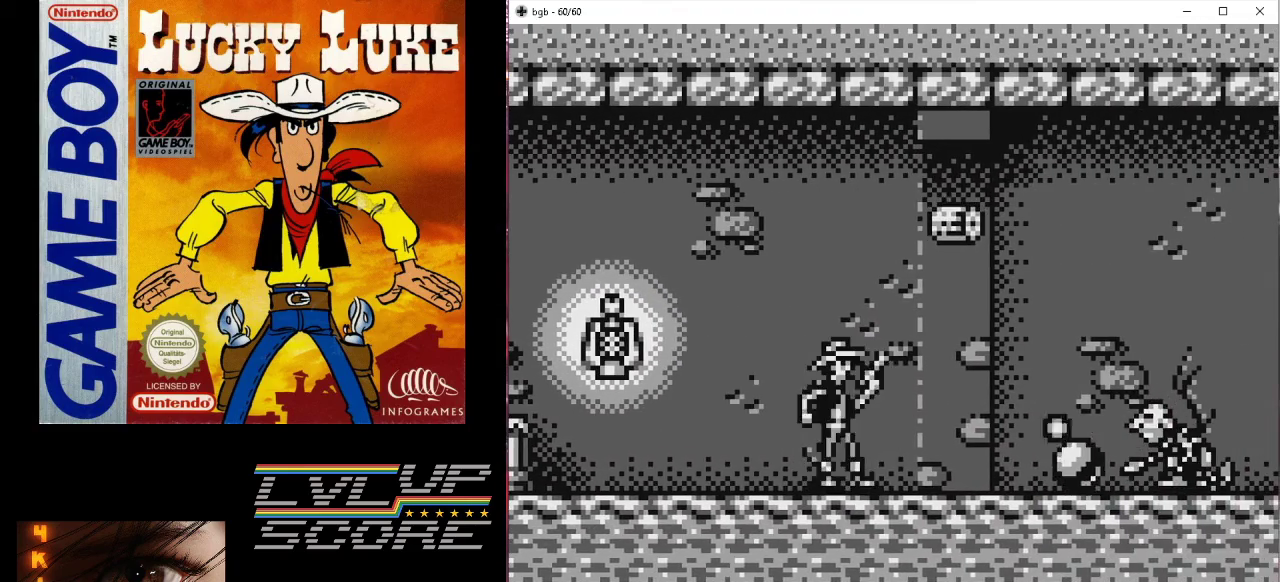
{"buttons": [], "events": [[67, "B", "down"], [300, "B", "up"]]}
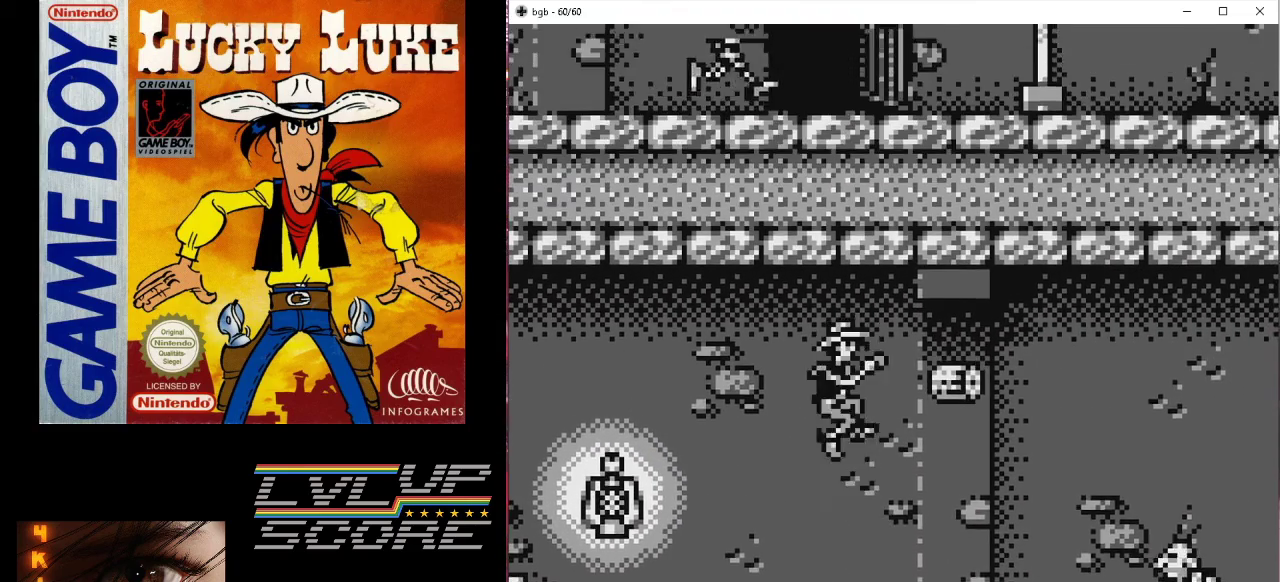
{"buttons": ["DPAD_DOWN"], "events": [[267, "DPAD_DOWN", "down"]]}
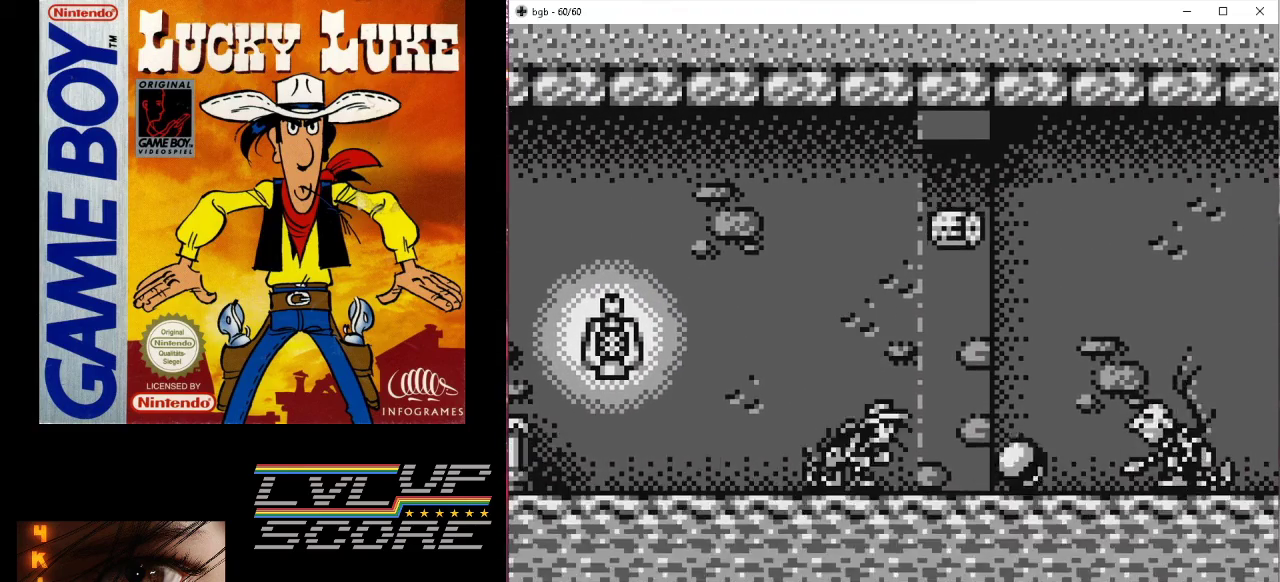
{"buttons": ["B"], "events": [[67, "A", "down"], [133, "A", "up"], [167, "B", "down"], [167, "DPAD_DOWN", "up"]]}
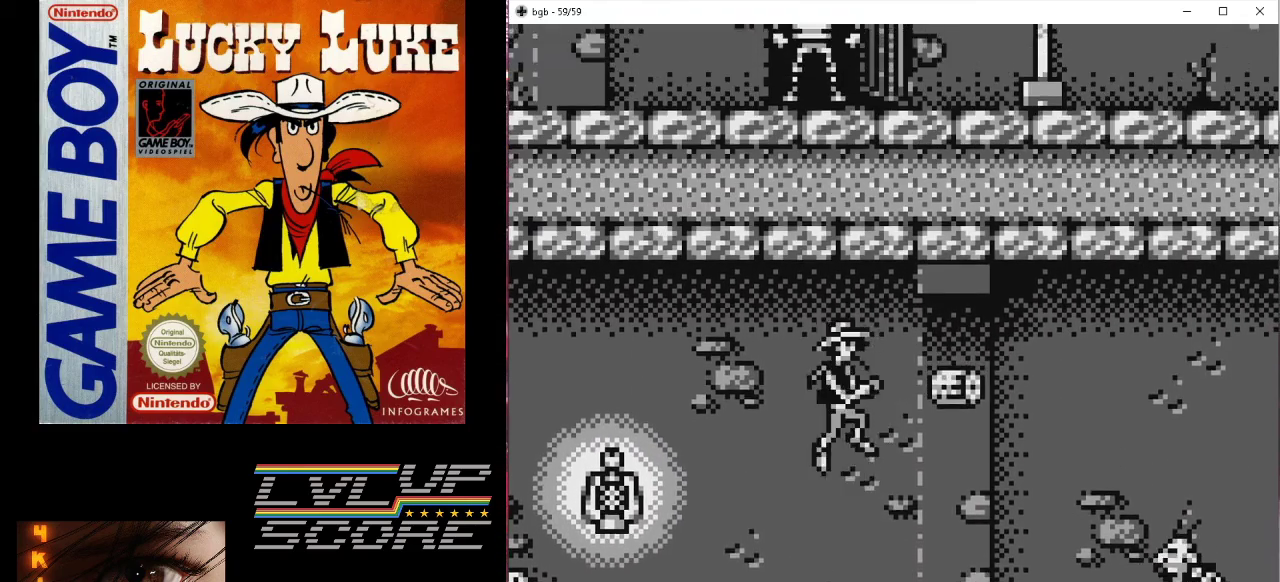
{"buttons": ["DPAD_DOWN"], "events": [[67, "B", "up"], [500, "DPAD_DOWN", "down"]]}
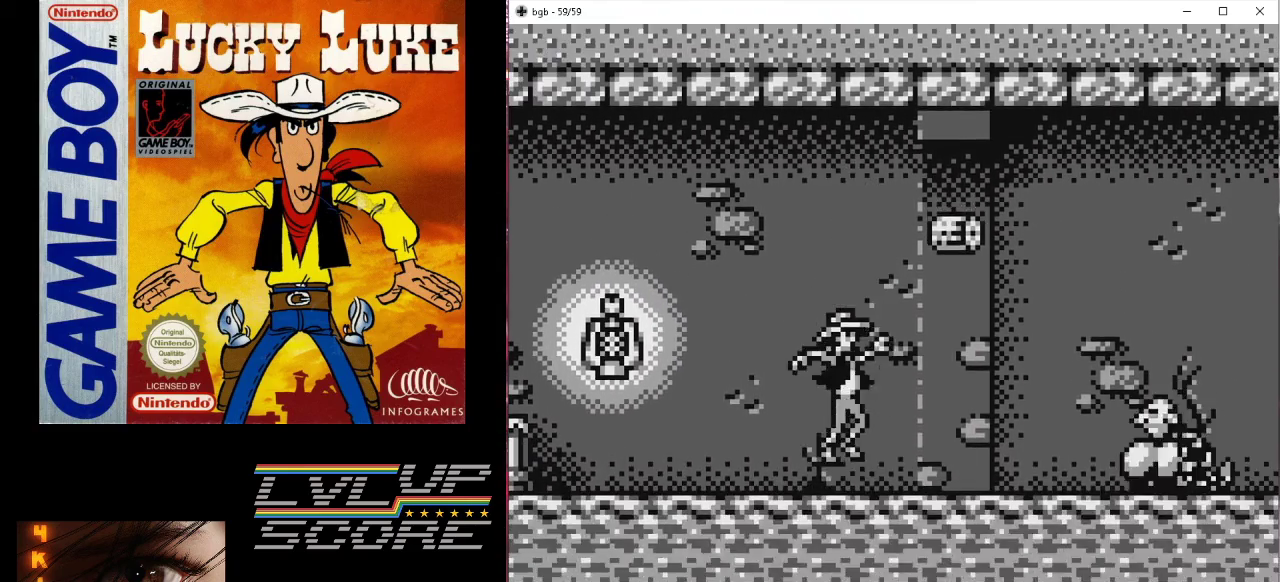
{"buttons": ["B"], "events": [[133, "A", "down"], [233, "A", "up"], [267, "B", "down"], [267, "DPAD_DOWN", "up"]]}
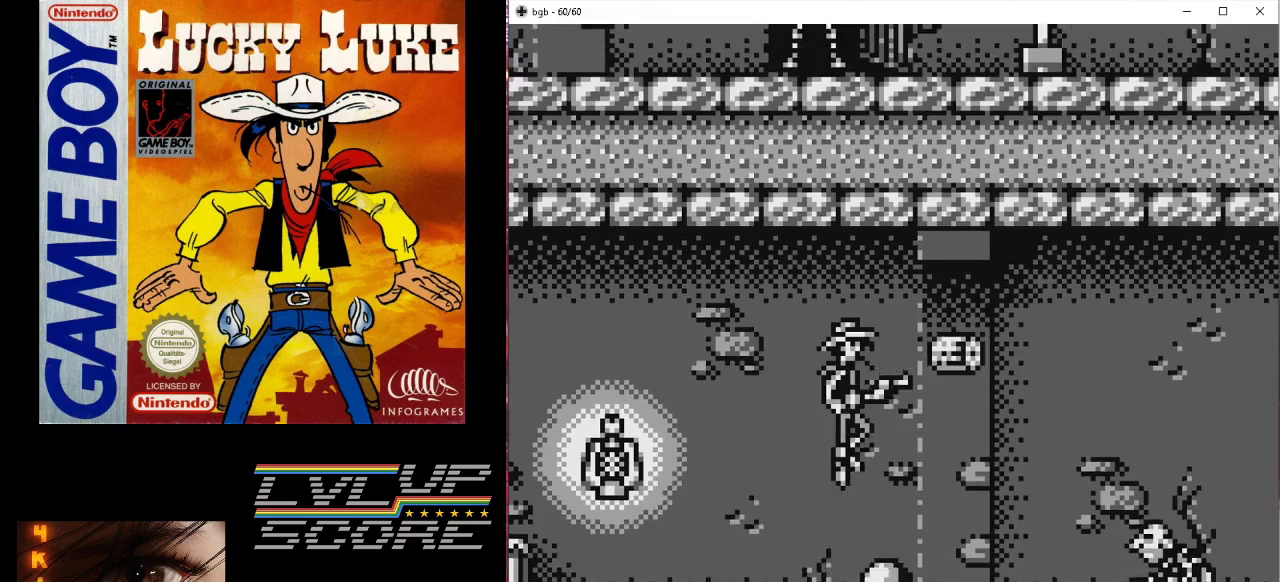
{"buttons": [], "events": [[200, "B", "up"]]}
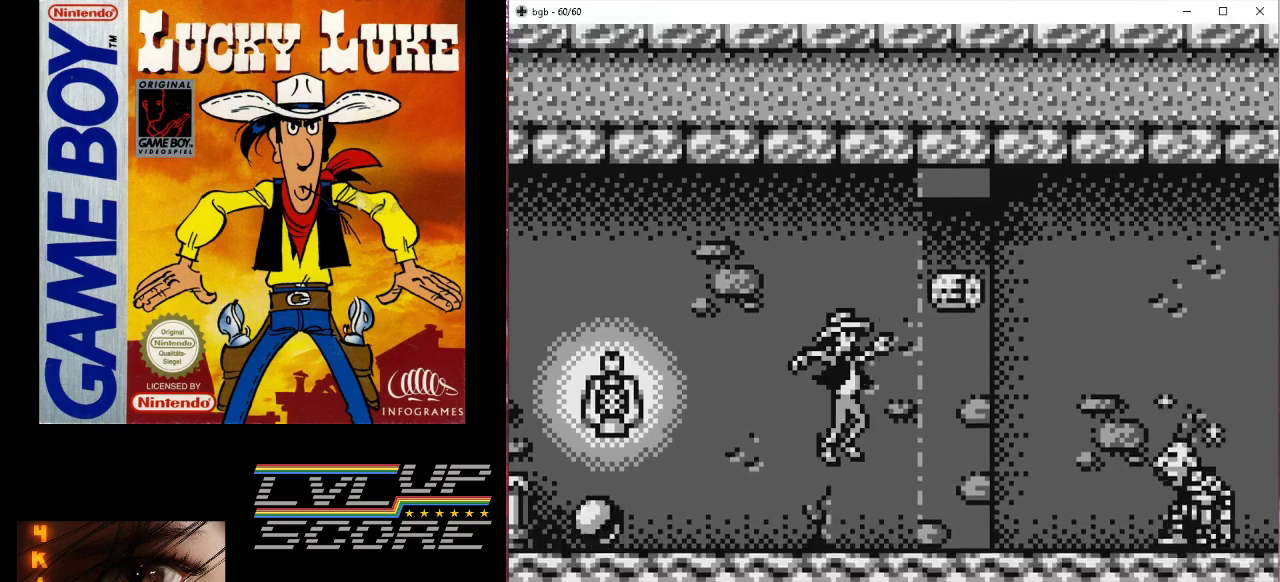
{"buttons": [], "events": []}
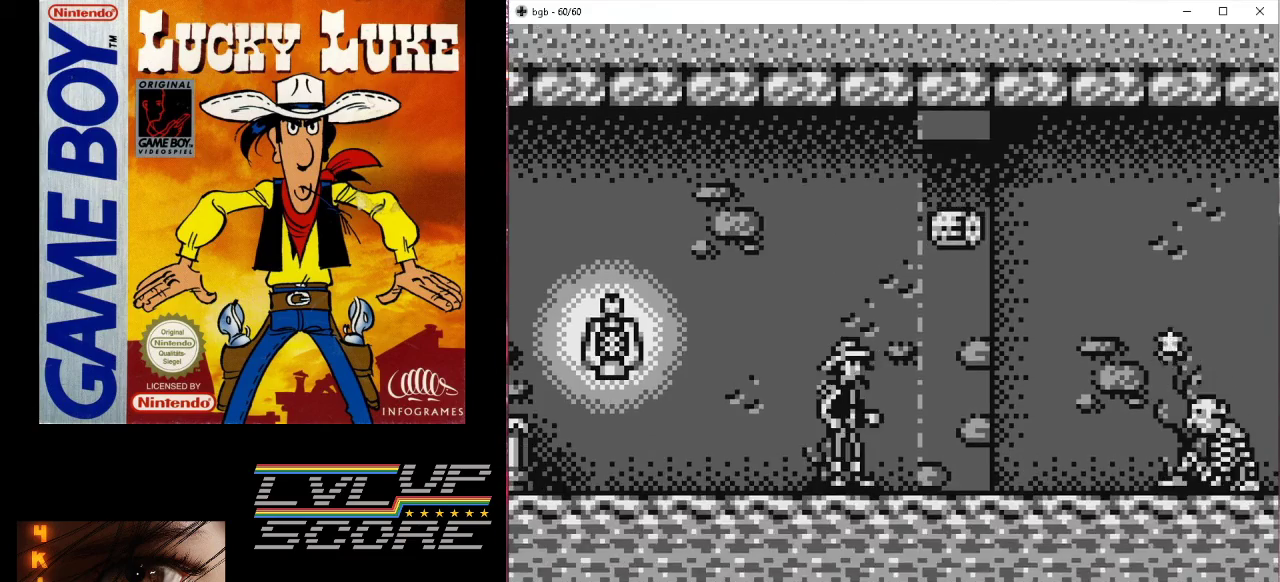
{"buttons": ["DPAD_RIGHT"], "events": [[33, "B", "down"], [33, "DPAD_RIGHT", "down"], [200, "B", "up"]]}
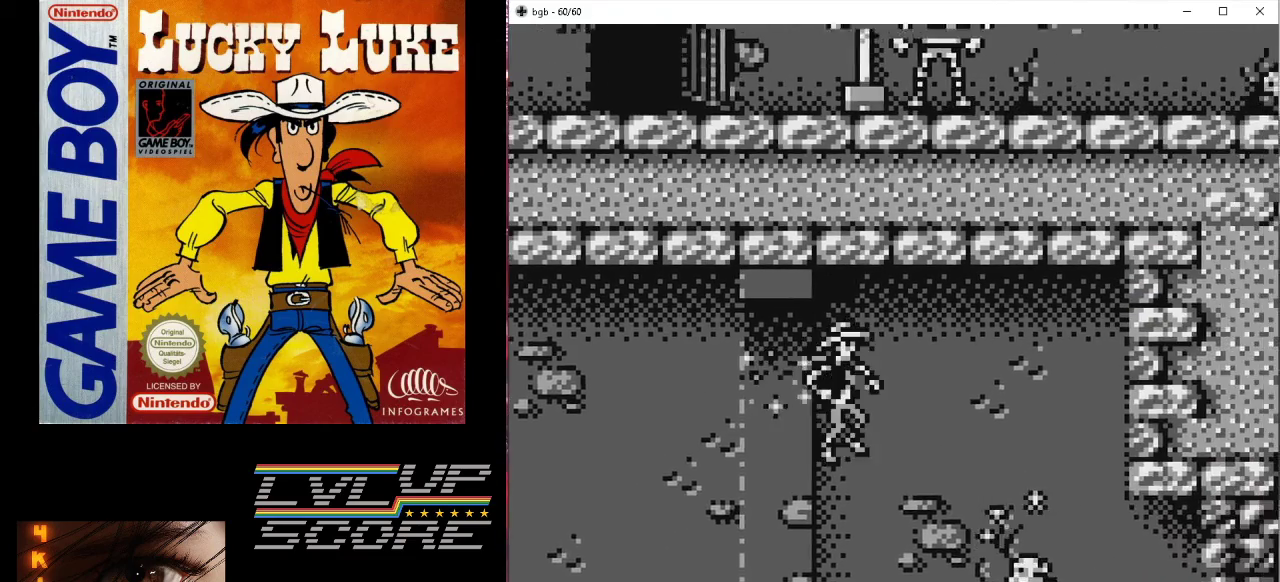
{"buttons": [], "events": [[100, "DPAD_RIGHT", "up"]]}
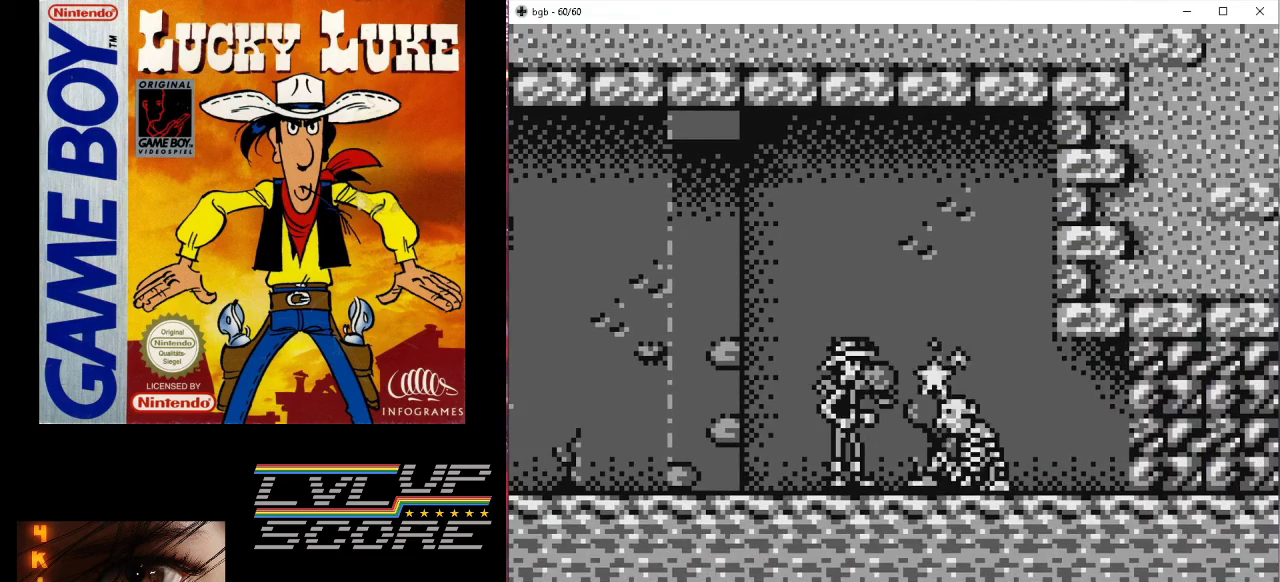
{"buttons": [], "events": []}
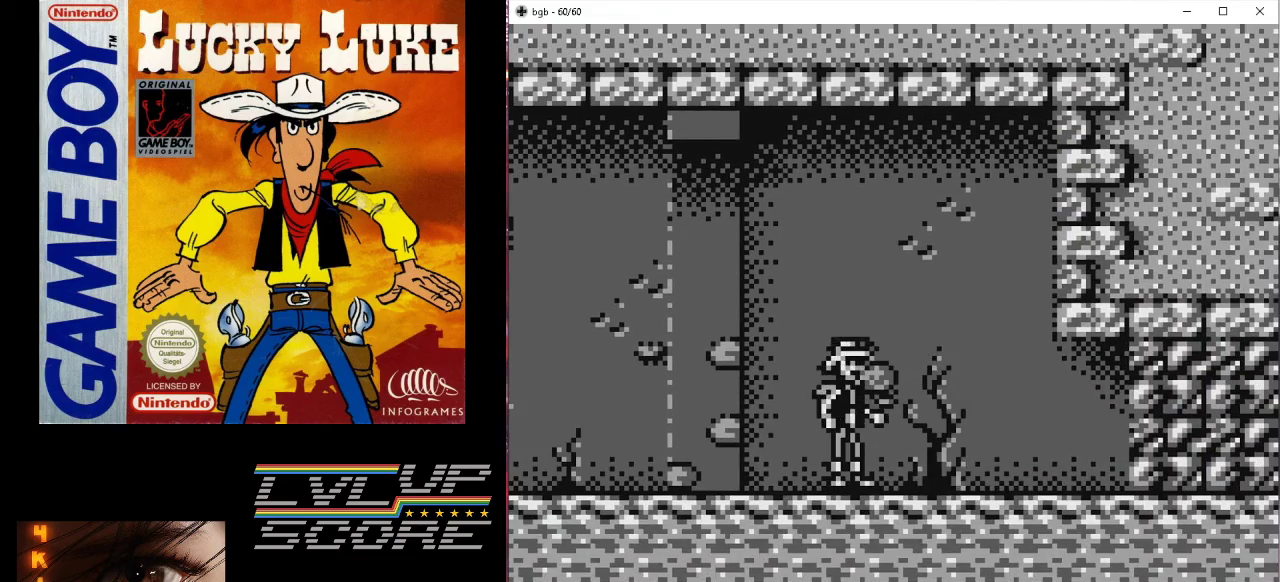
{"buttons": ["DPAD_RIGHT"], "events": [[300, "DPAD_RIGHT", "down"]]}
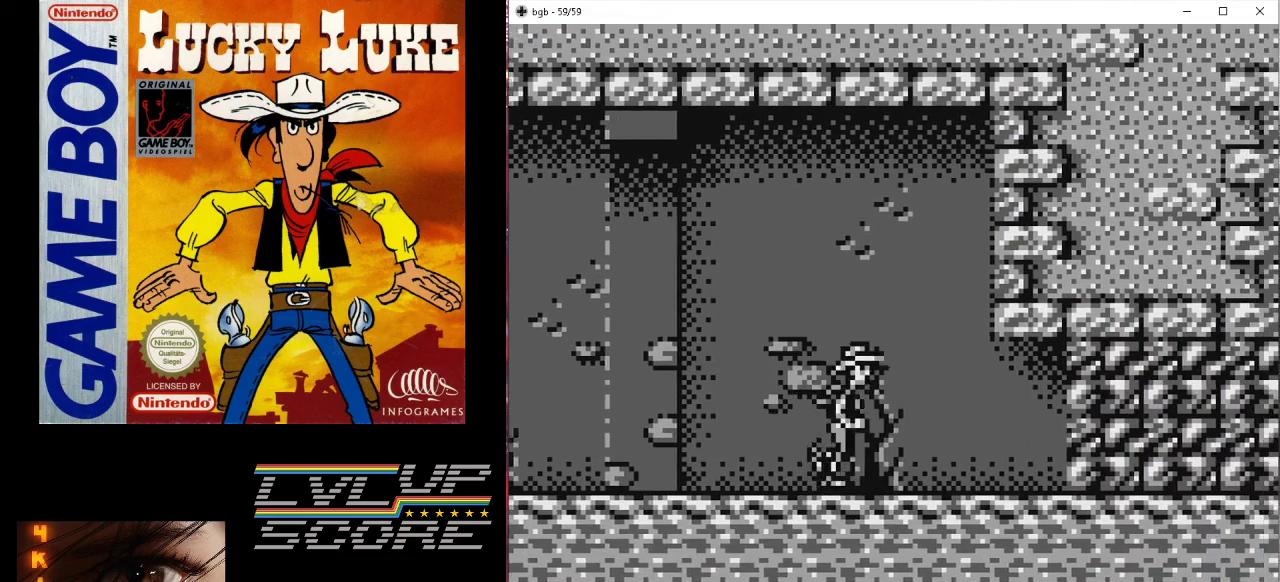
{"buttons": ["B", "DPAD_DOWN"], "events": [[400, "DPAD_DOWN", "down"], [400, "DPAD_RIGHT", "up"], [500, "B", "down"]]}
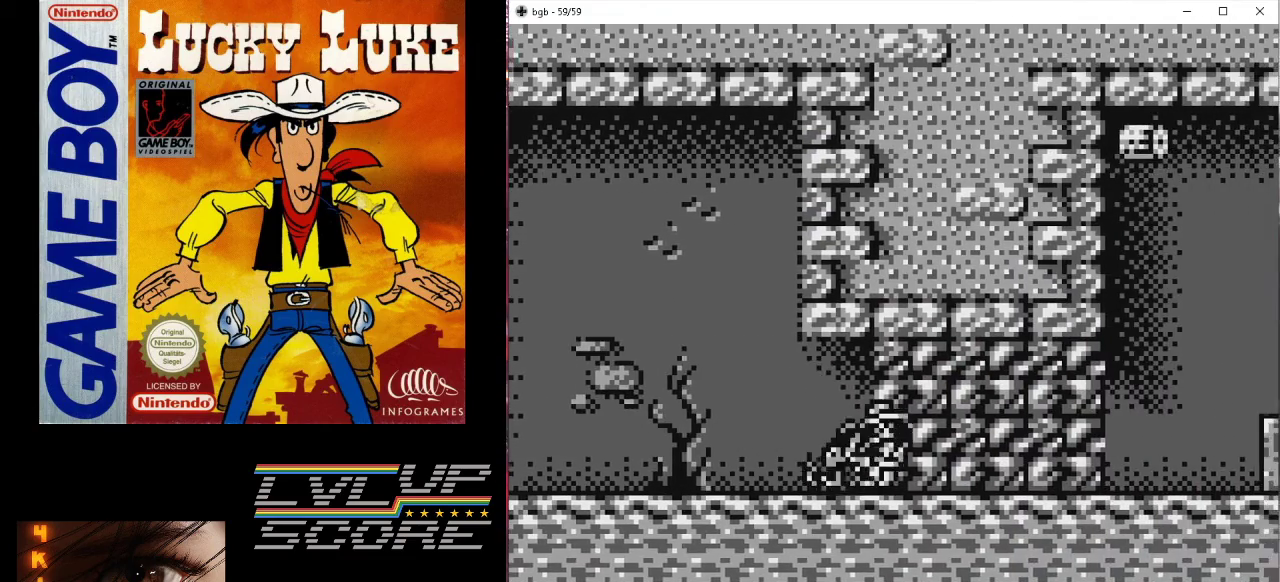
{"buttons": ["DPAD_LEFT"], "events": [[33, "DPAD_LEFT", "down"], [67, "DPAD_DOWN", "up"], [100, "B", "up"]]}
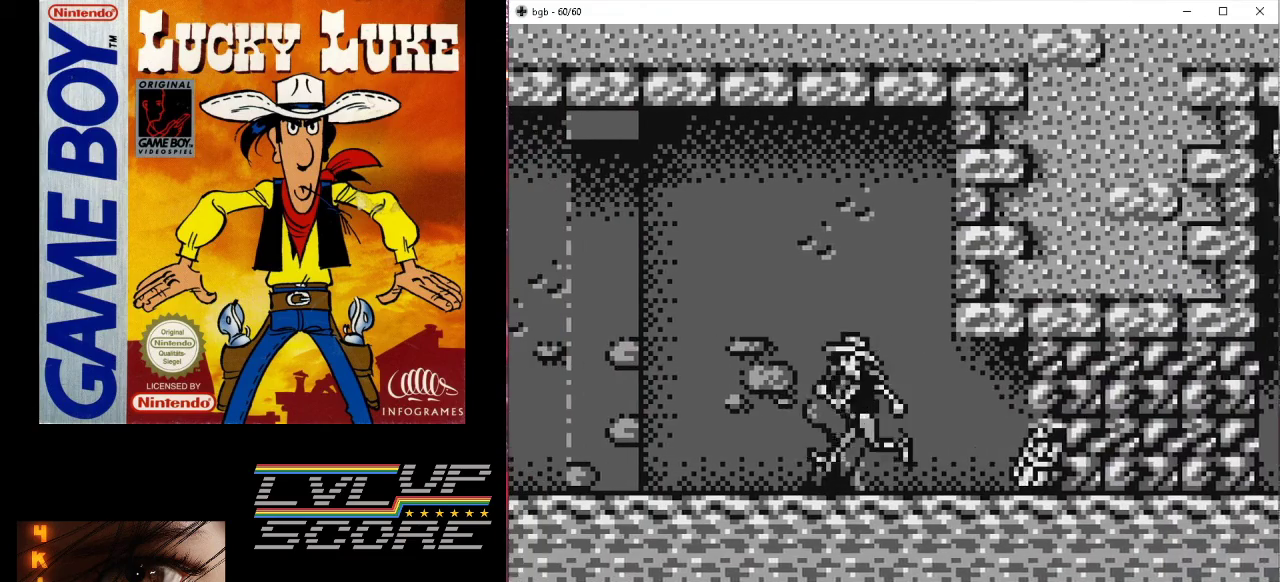
{"buttons": [], "events": [[67, "DPAD_LEFT", "up"]]}
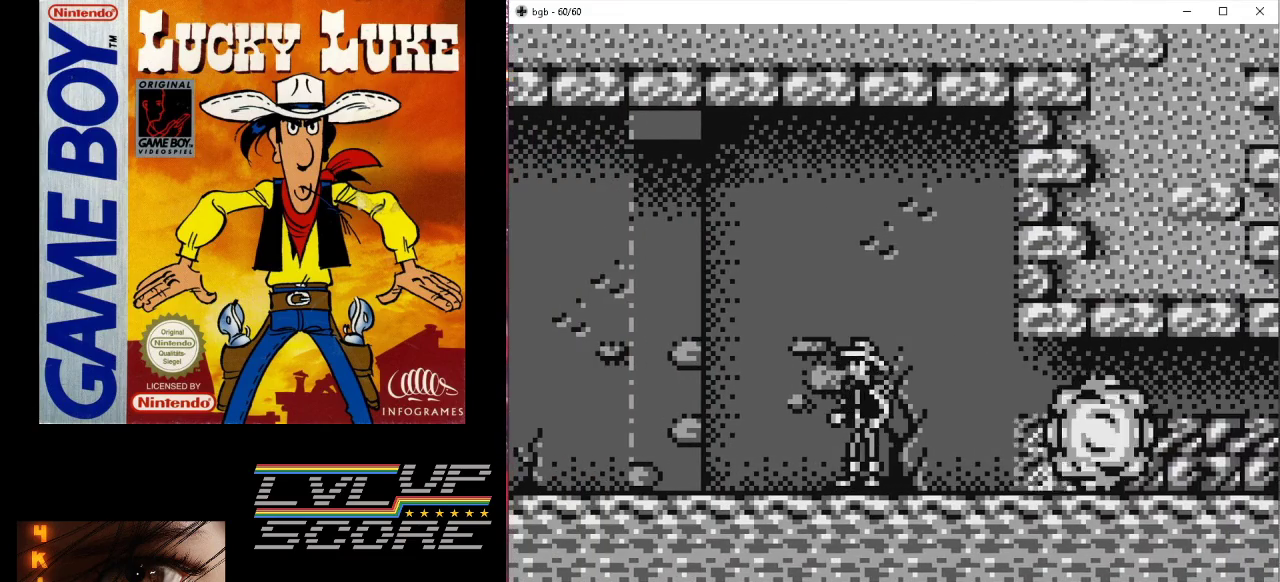
{"buttons": [], "events": []}
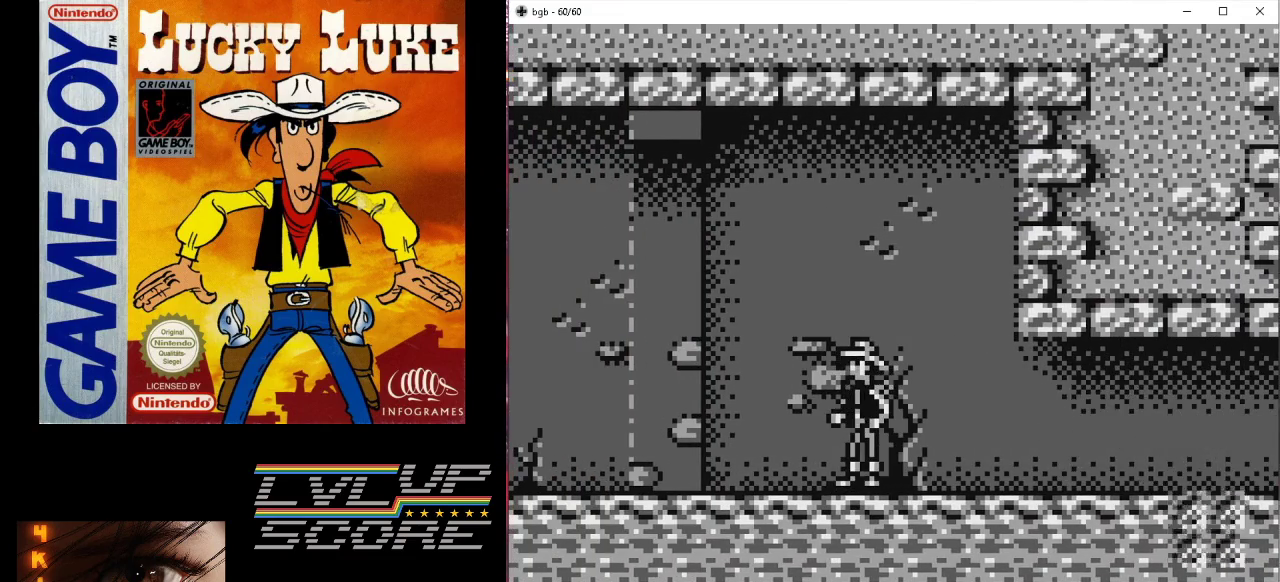
{"buttons": ["DPAD_RIGHT"], "events": [[100, "DPAD_RIGHT", "down"]]}
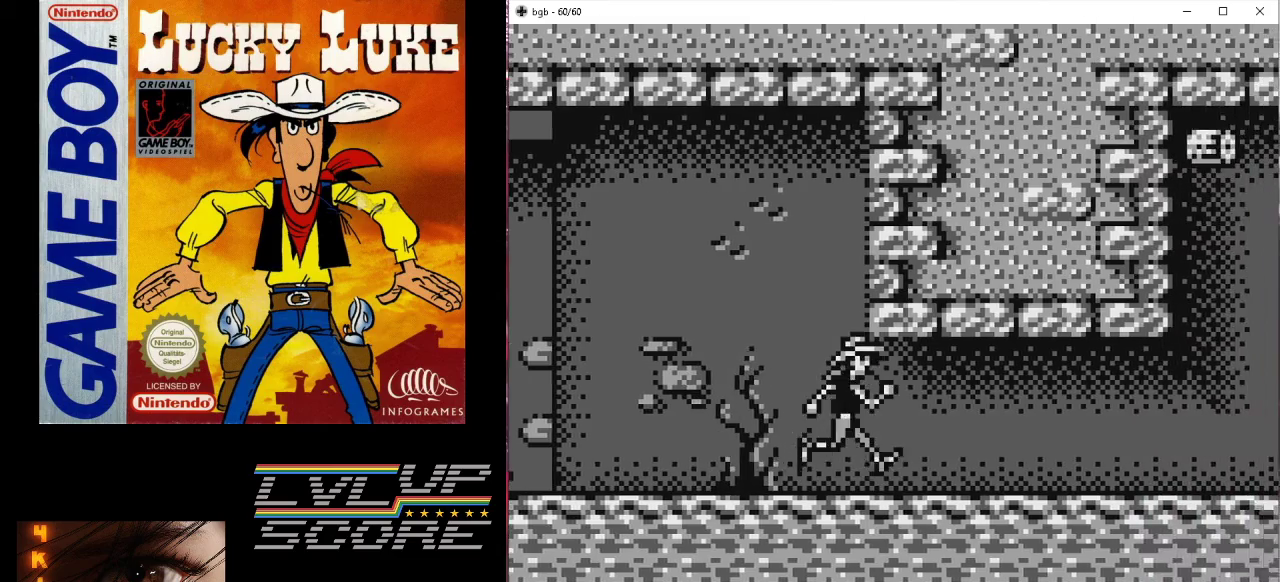
{"buttons": ["DPAD_RIGHT"], "events": []}
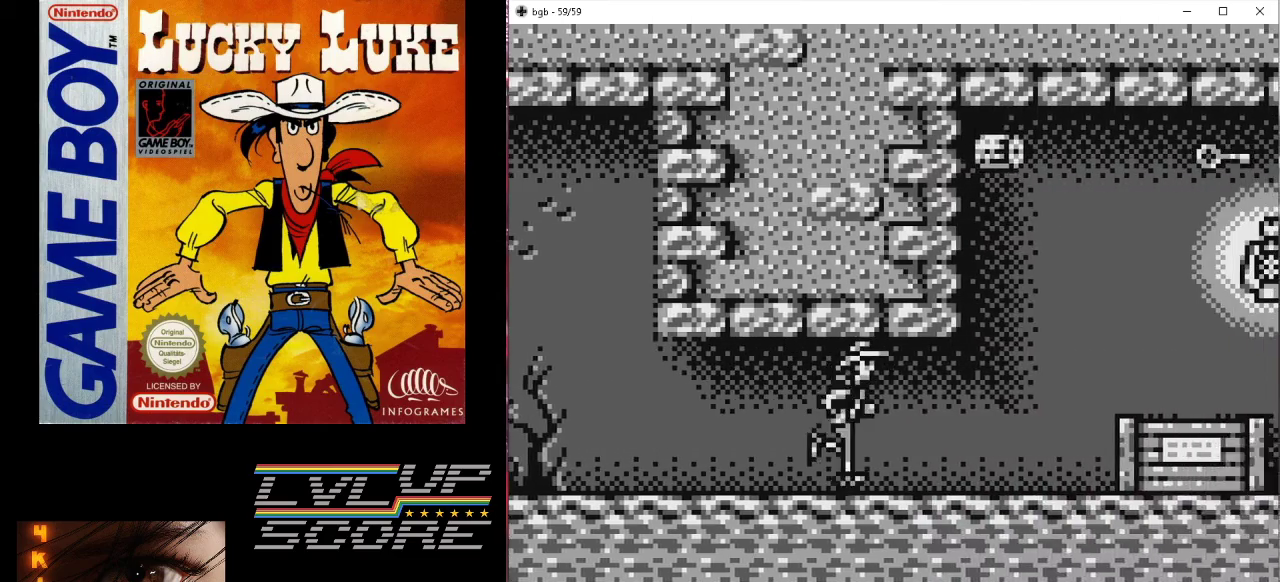
{"buttons": ["B", "DPAD_RIGHT"], "events": [[467, "B", "down"]]}
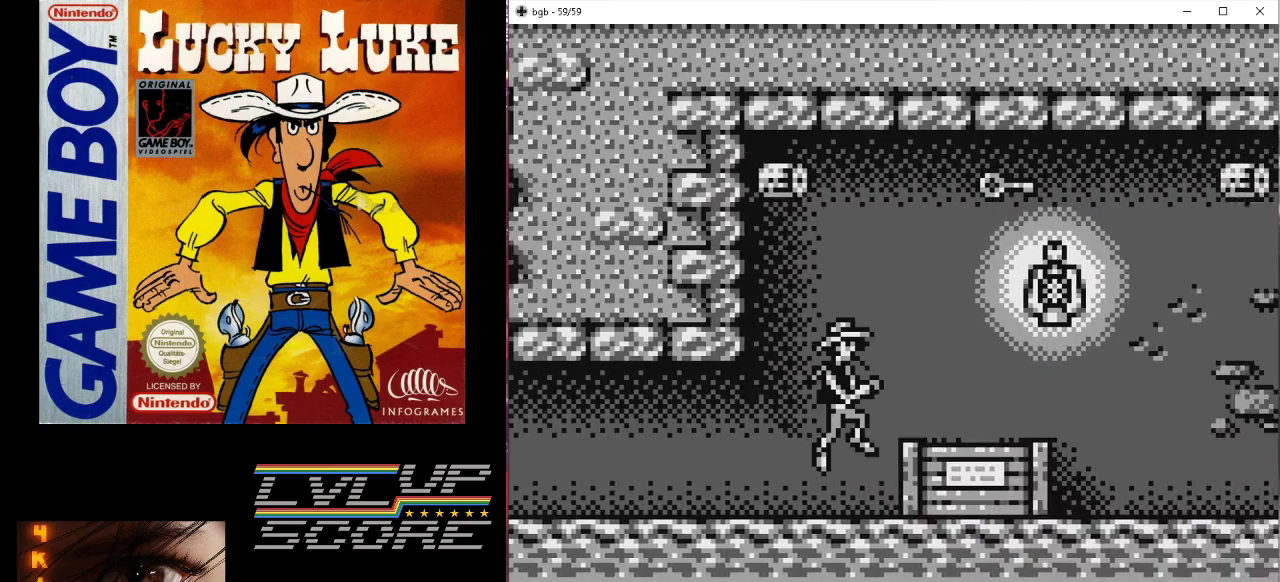
{"buttons": ["DPAD_RIGHT"], "events": [[33, "DPAD_RIGHT", "up"], [67, "B", "up"], [400, "DPAD_RIGHT", "down"]]}
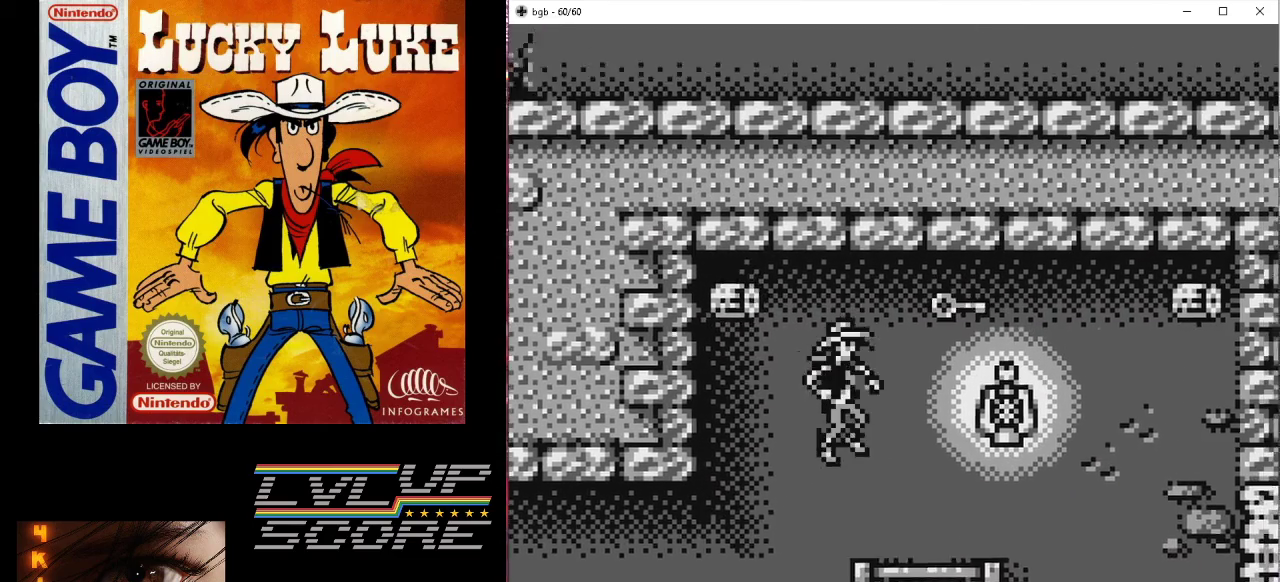
{"buttons": ["DPAD_RIGHT"], "events": [[167, "DPAD_RIGHT", "up"], [233, "B", "down"], [267, "DPAD_RIGHT", "down"], [467, "B", "up"]]}
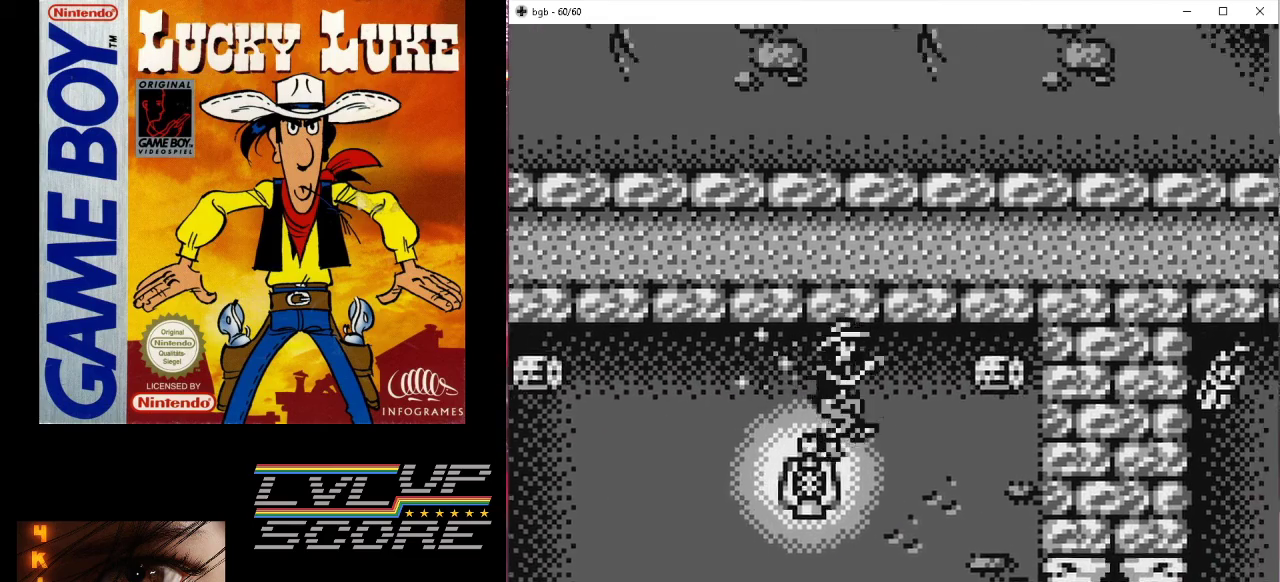
{"buttons": ["DPAD_LEFT"], "events": [[300, "DPAD_RIGHT", "up"], [467, "DPAD_LEFT", "down"]]}
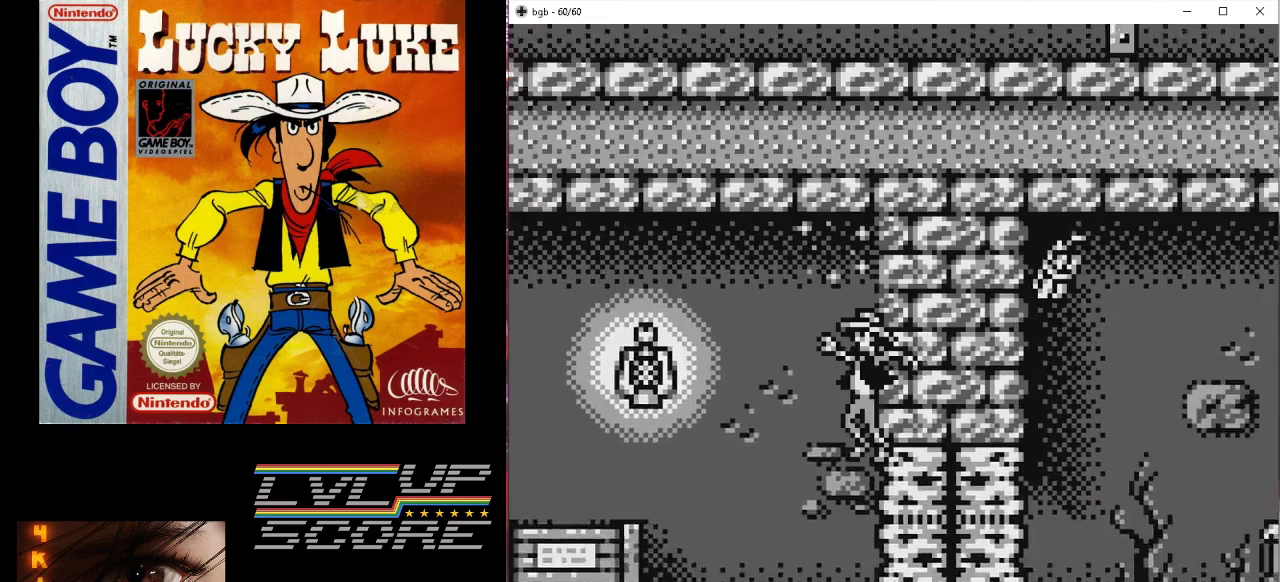
{"buttons": ["DPAD_LEFT"], "events": [[300, "B", "down"], [433, "B", "up"]]}
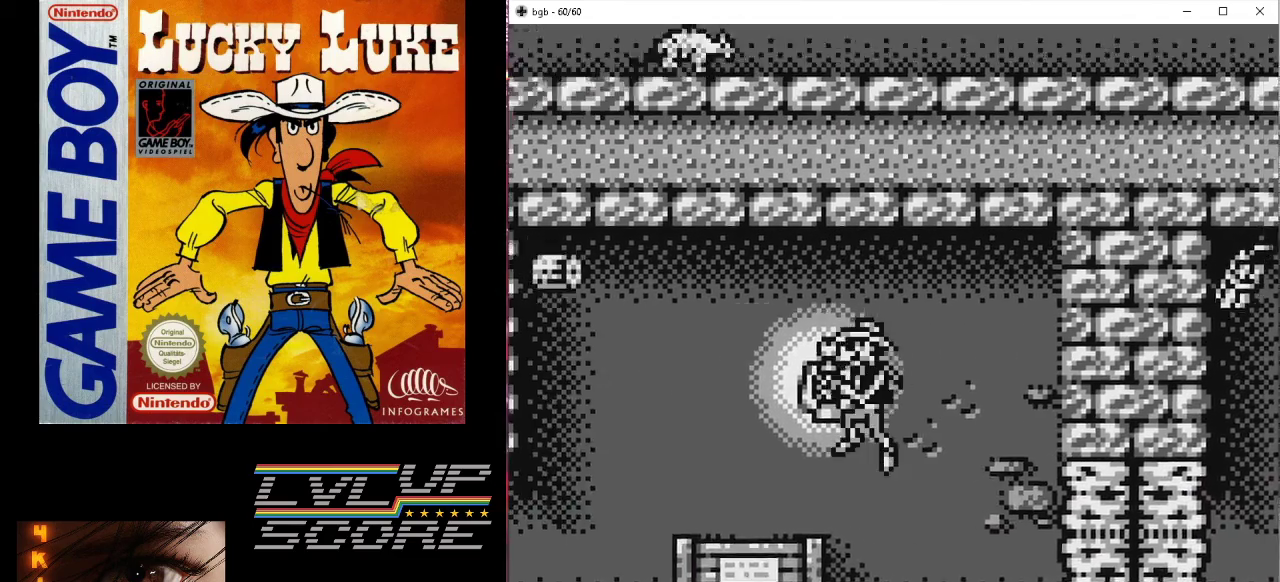
{"buttons": ["DPAD_LEFT"], "events": [[133, "DPAD_LEFT", "up"], [500, "DPAD_LEFT", "down"]]}
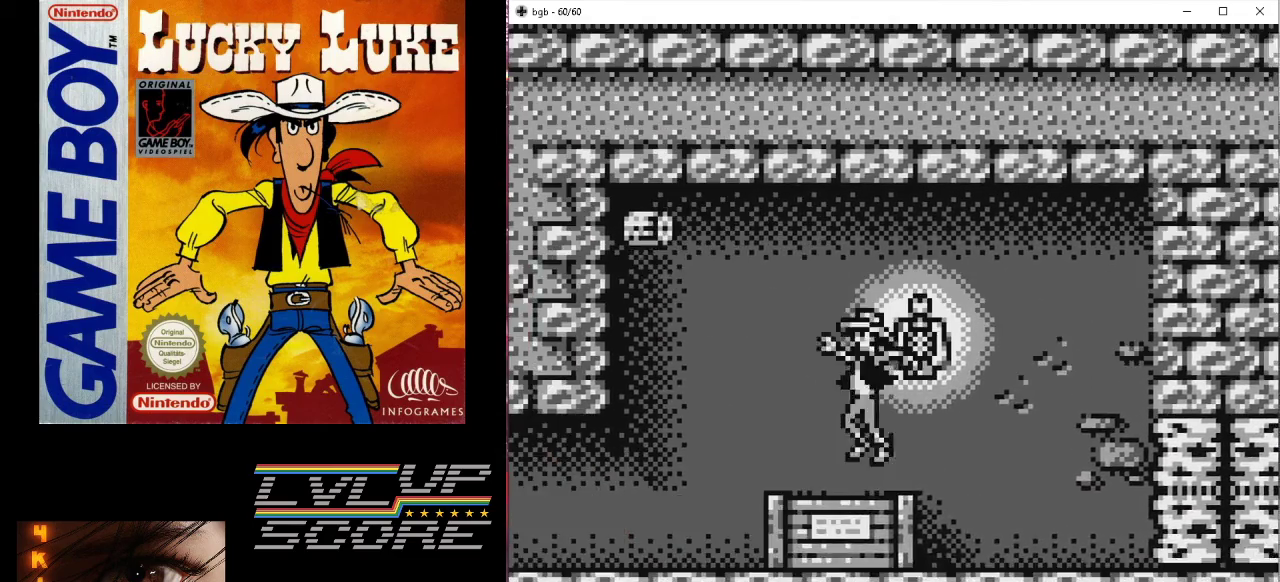
{"buttons": ["DPAD_LEFT"], "events": [[167, "B", "down"], [267, "B", "up"]]}
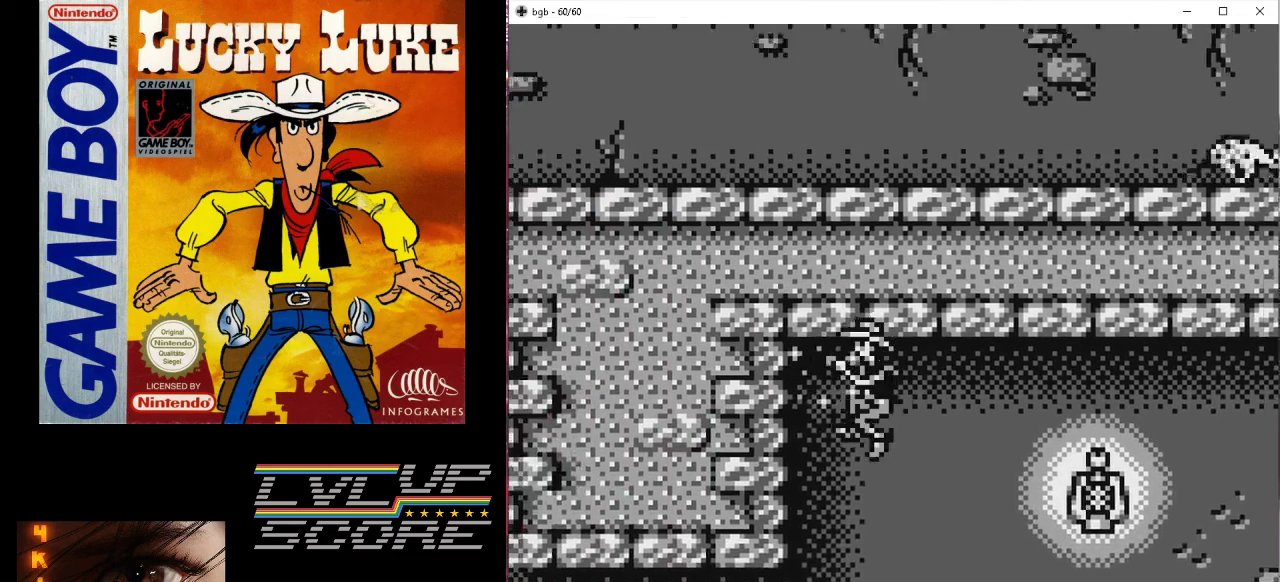
{"buttons": ["DPAD_LEFT"], "events": []}
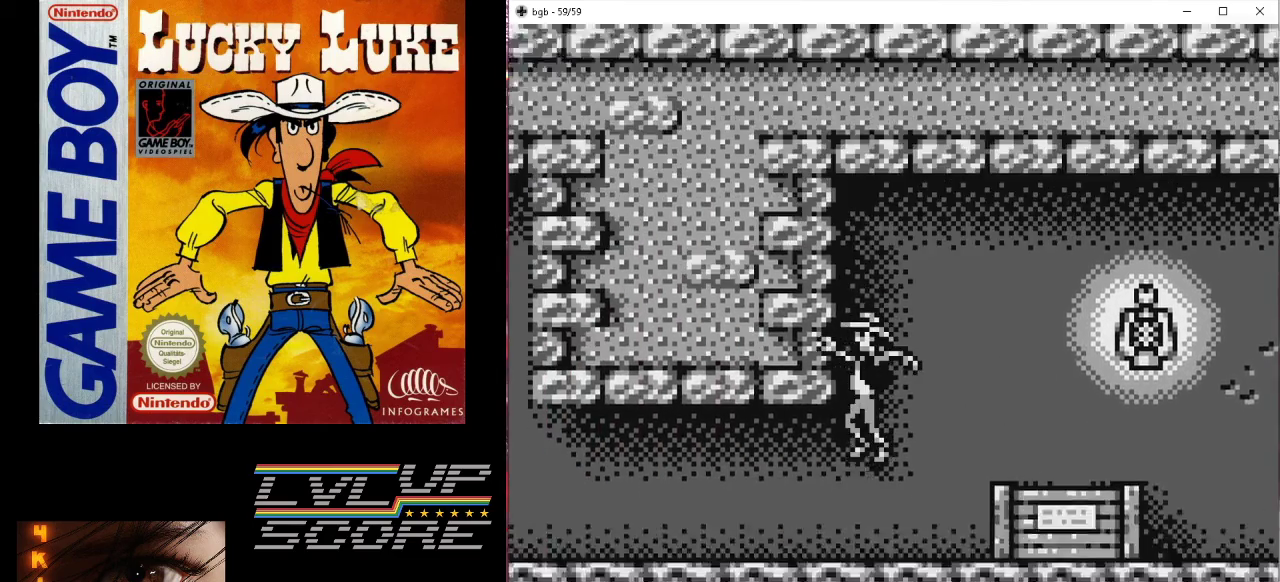
{"buttons": ["DPAD_LEFT"], "events": []}
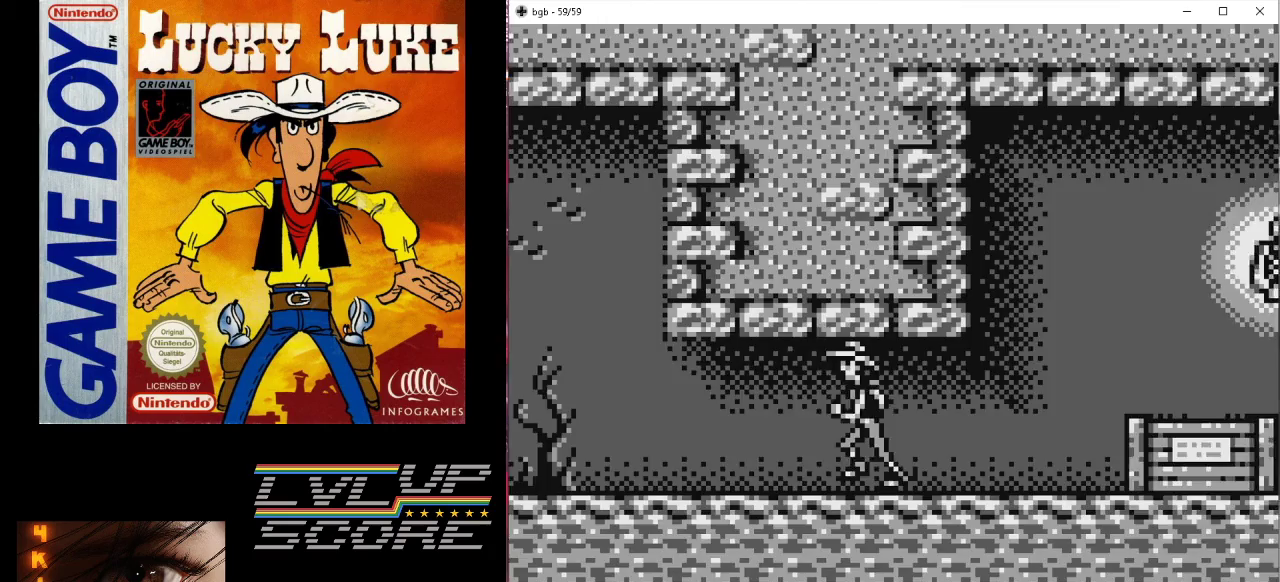
{"buttons": ["DPAD_LEFT"], "events": []}
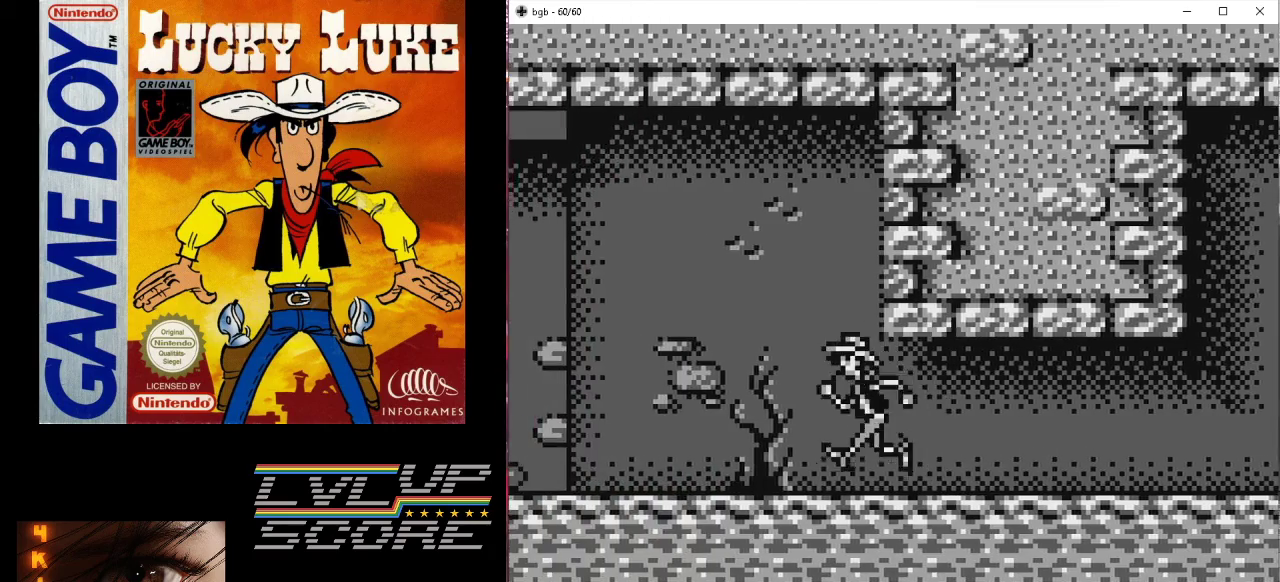
{"buttons": ["DPAD_LEFT"], "events": []}
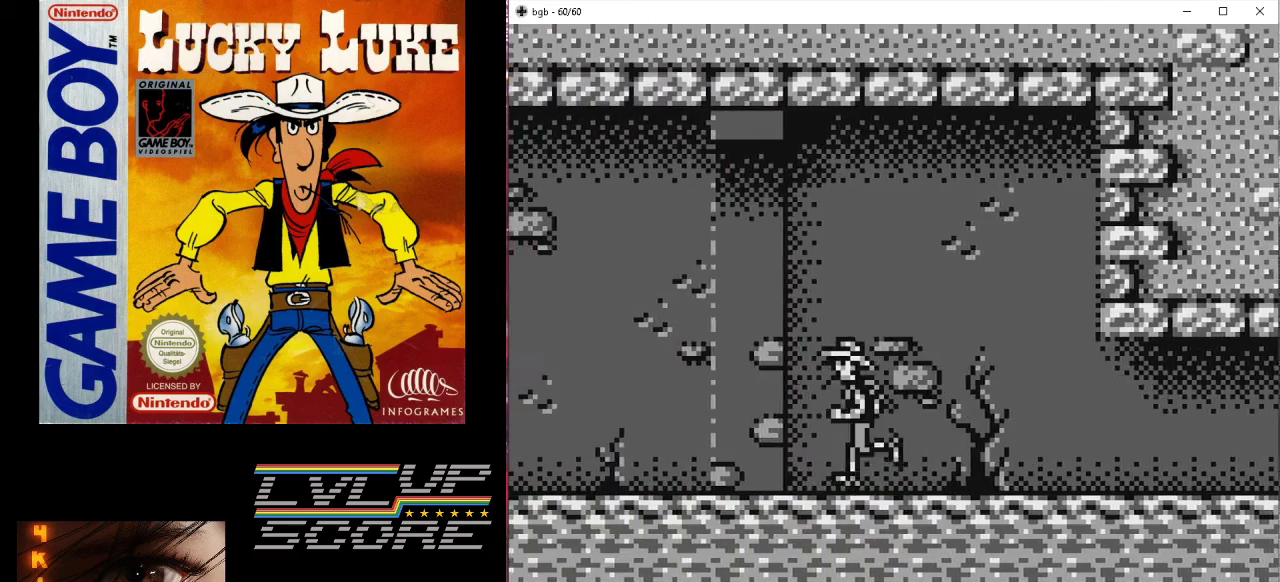
{"buttons": ["DPAD_LEFT"], "events": []}